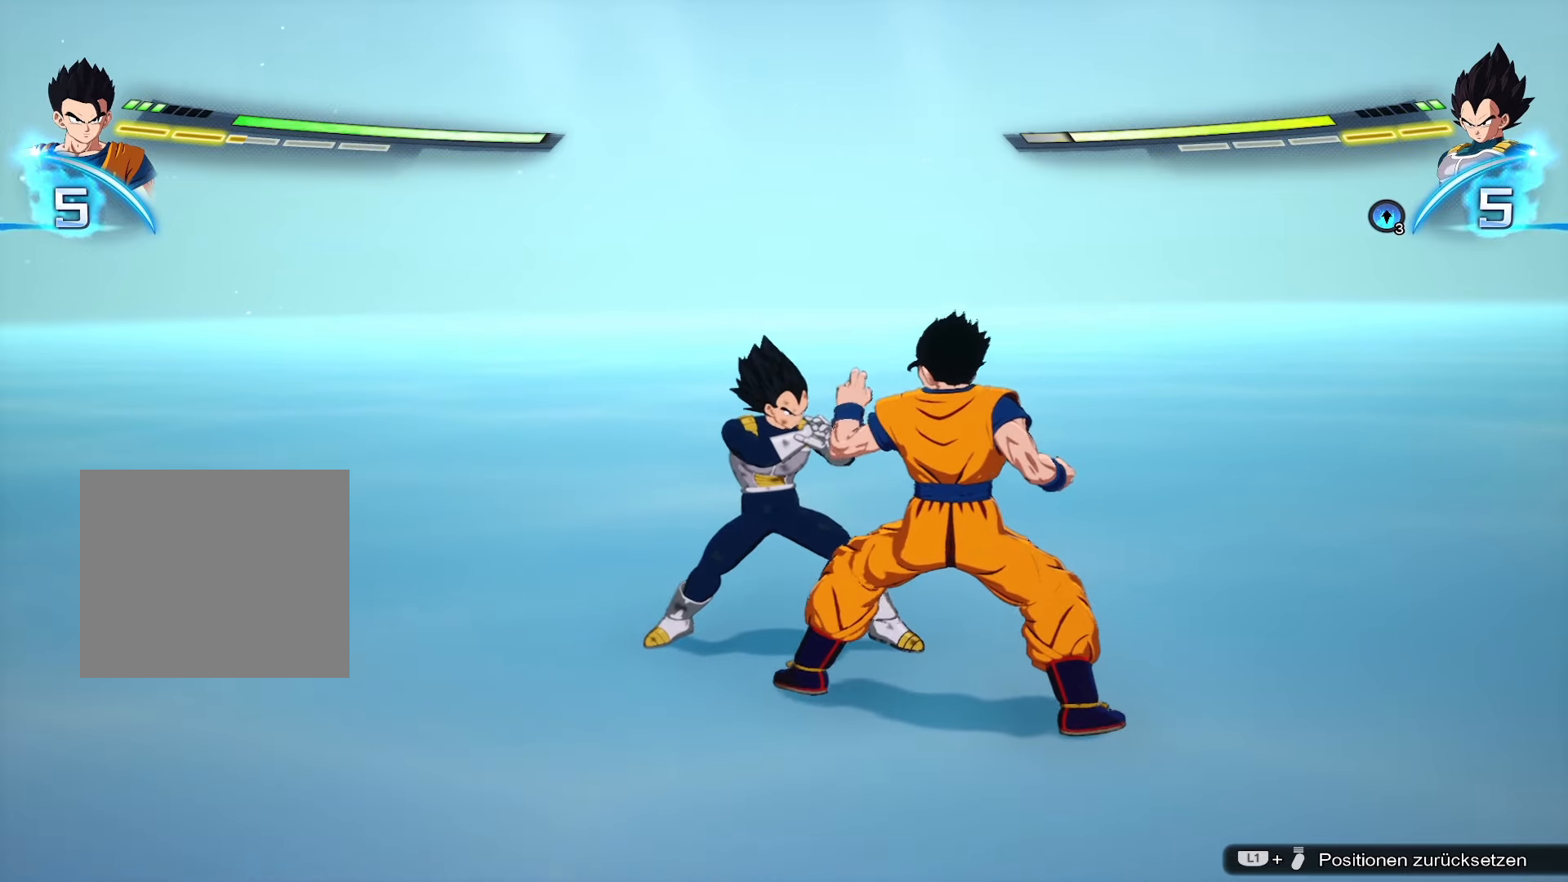
Gameplay with a controller (PlayStation layout); each line is a JSON object with the inputs held at the frame after it. "events" lists button and stick changes between this image and that frame as [ms after this image, input, new state], when the widget could be followed in between.
{"buttons": ["SQUARE"], "left_stick": "center", "right_stick": "center", "events": [[84, "left_stick", "up-left"], [100, "L2", "down"], [150, "CROSS", "down"], [251, "CROSS", "up"], [251, "L2", "up"], [251, "left_stick", "center"], [334, "SQUARE", "down"], [401, "SQUARE", "up"], [467, "SQUARE", "down"]]}
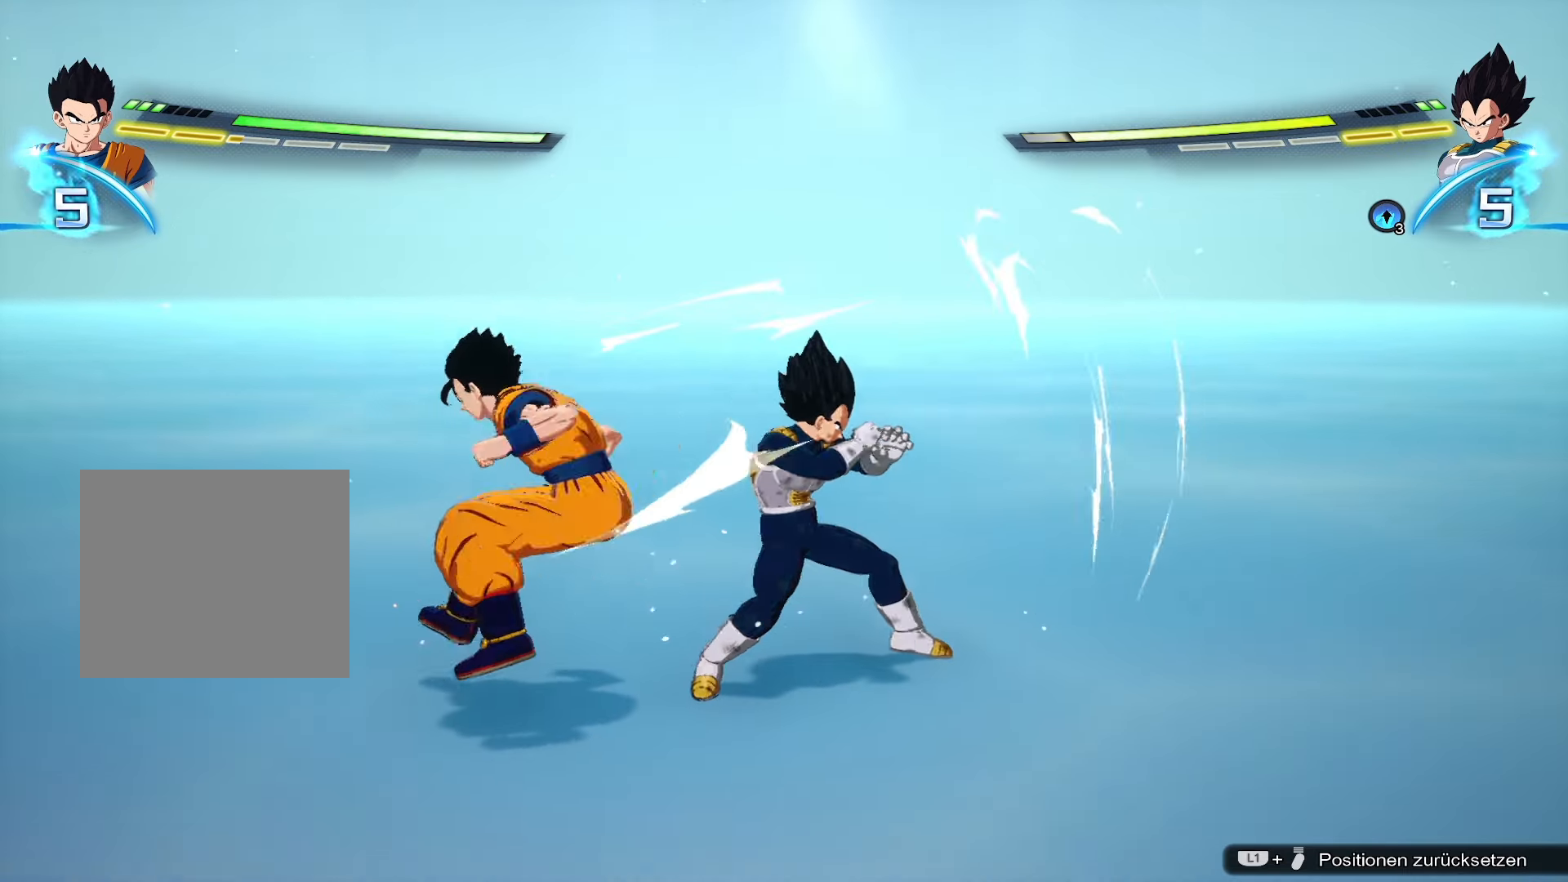
{"buttons": [], "left_stick": "center", "right_stick": "center", "events": [[16, "SQUARE", "up"], [83, "SQUARE", "down"], [150, "SQUARE", "up"], [217, "SQUARE", "down"], [267, "SQUARE", "up"], [317, "SQUARE", "down"], [367, "SQUARE", "up"], [434, "SQUARE", "down"], [500, "SQUARE", "up"]]}
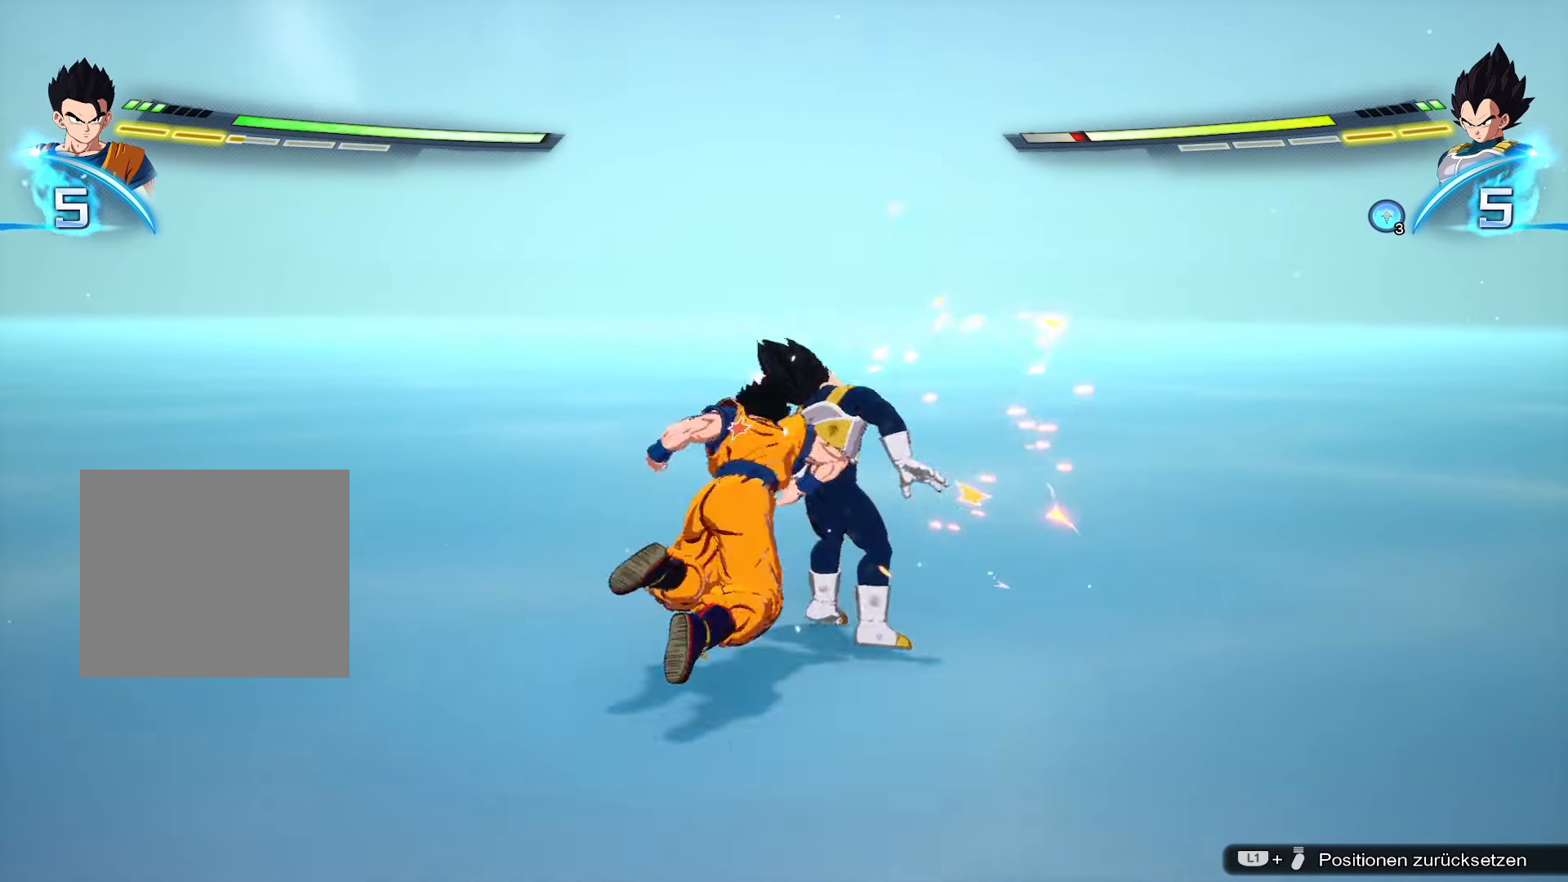
{"buttons": [], "left_stick": "center", "right_stick": "center", "events": [[67, "SQUARE", "down"], [100, "SQUARE", "up"]]}
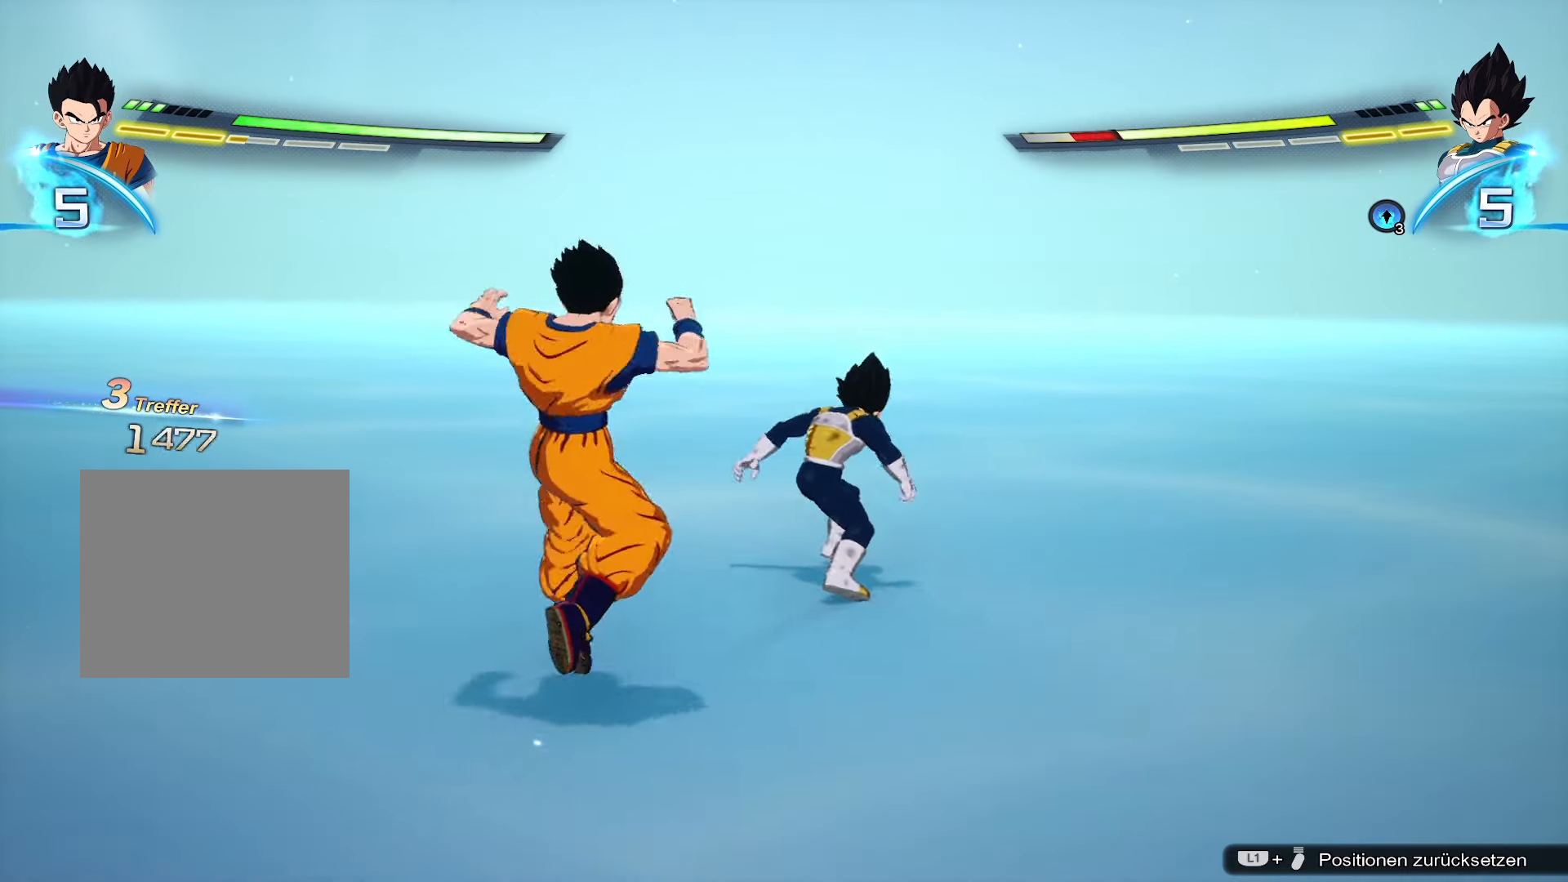
{"buttons": [], "left_stick": "right", "right_stick": "center", "events": [[434, "left_stick", "right"]]}
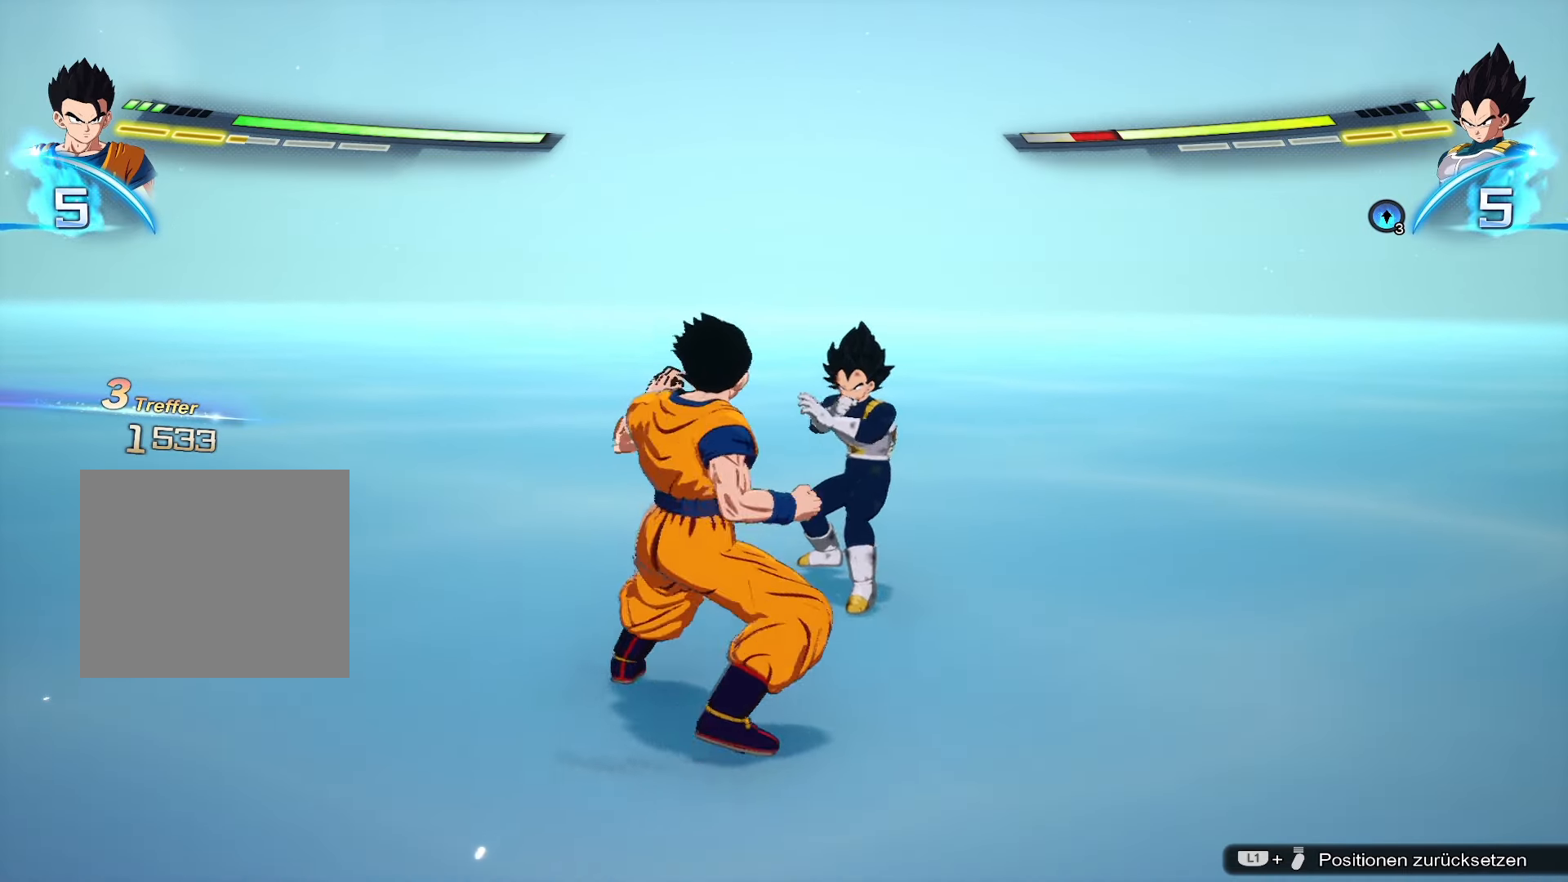
{"buttons": [], "left_stick": "center", "right_stick": "center", "events": [[84, "left_stick", "up"], [351, "left_stick", "center"]]}
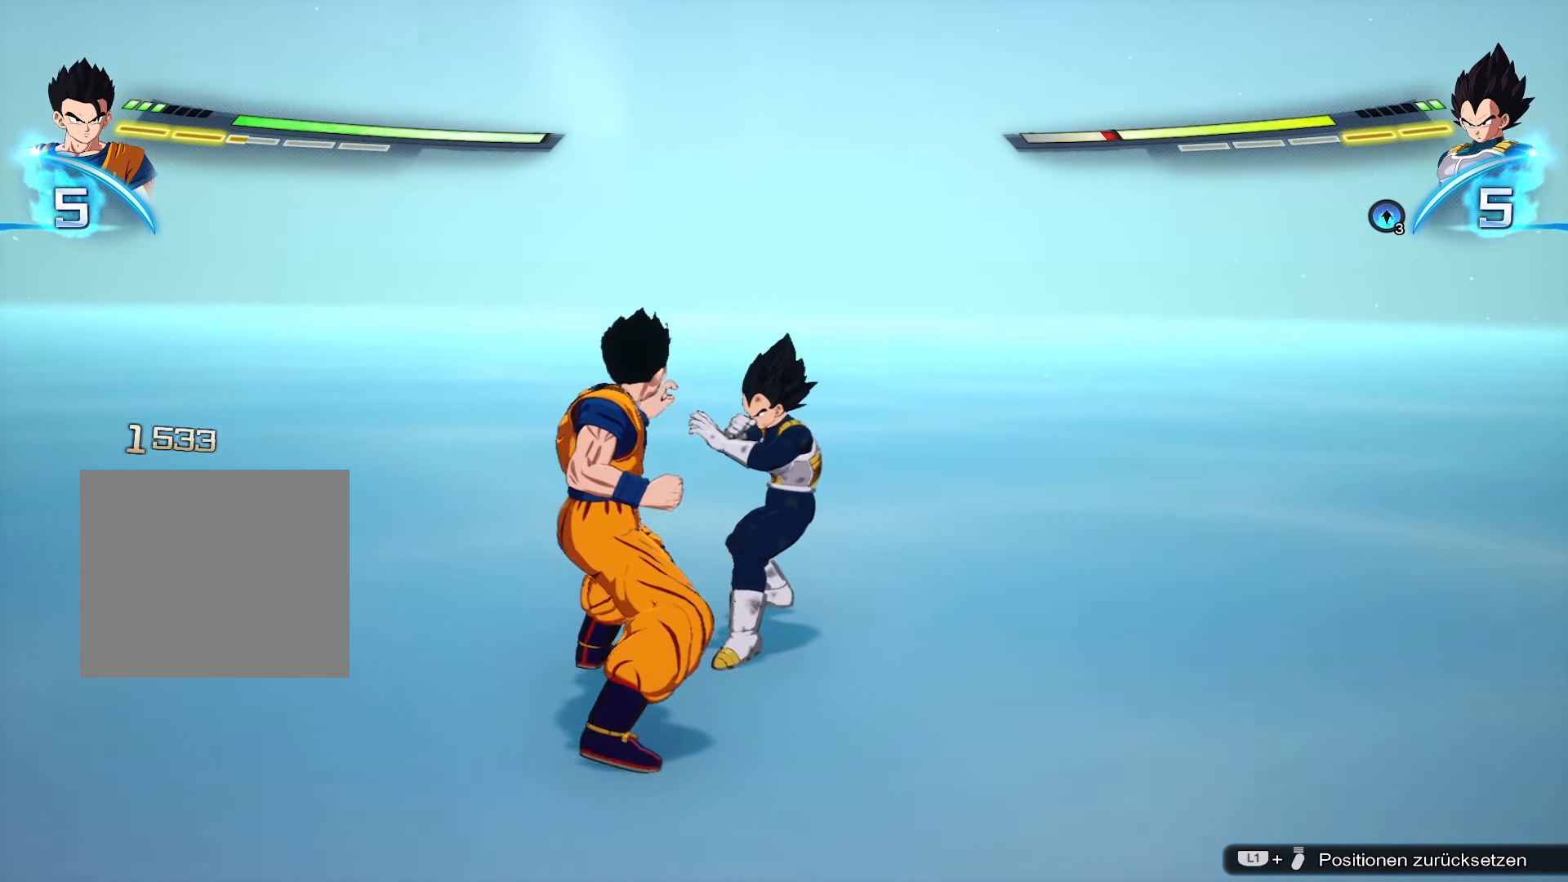
{"buttons": [], "left_stick": "center", "right_stick": "center", "events": [[67, "left_stick", "right"], [83, "L2", "down"], [133, "CROSS", "down"], [217, "CROSS", "up"], [217, "left_stick", "center"], [233, "L2", "up"], [300, "SQUARE", "down"], [383, "SQUARE", "up"], [434, "SQUARE", "down"], [500, "SQUARE", "up"]]}
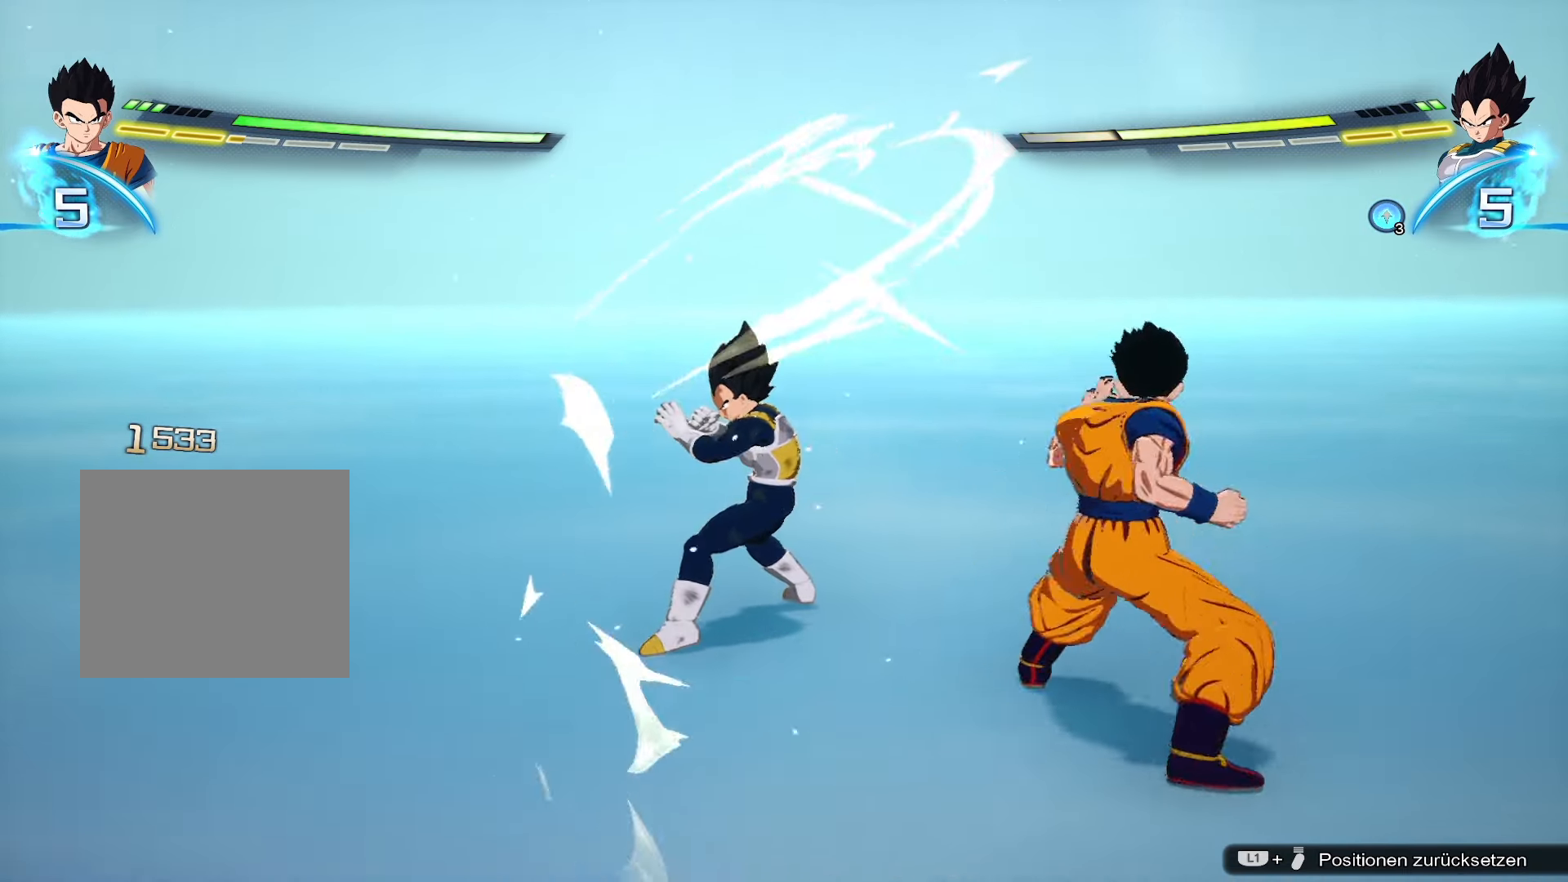
{"buttons": [], "left_stick": "center", "right_stick": "center", "events": [[67, "SQUARE", "down"], [134, "SQUARE", "up"], [200, "SQUARE", "down"], [251, "SQUARE", "up"], [317, "SQUARE", "down"], [384, "SQUARE", "up"], [434, "SQUARE", "down"], [500, "SQUARE", "up"]]}
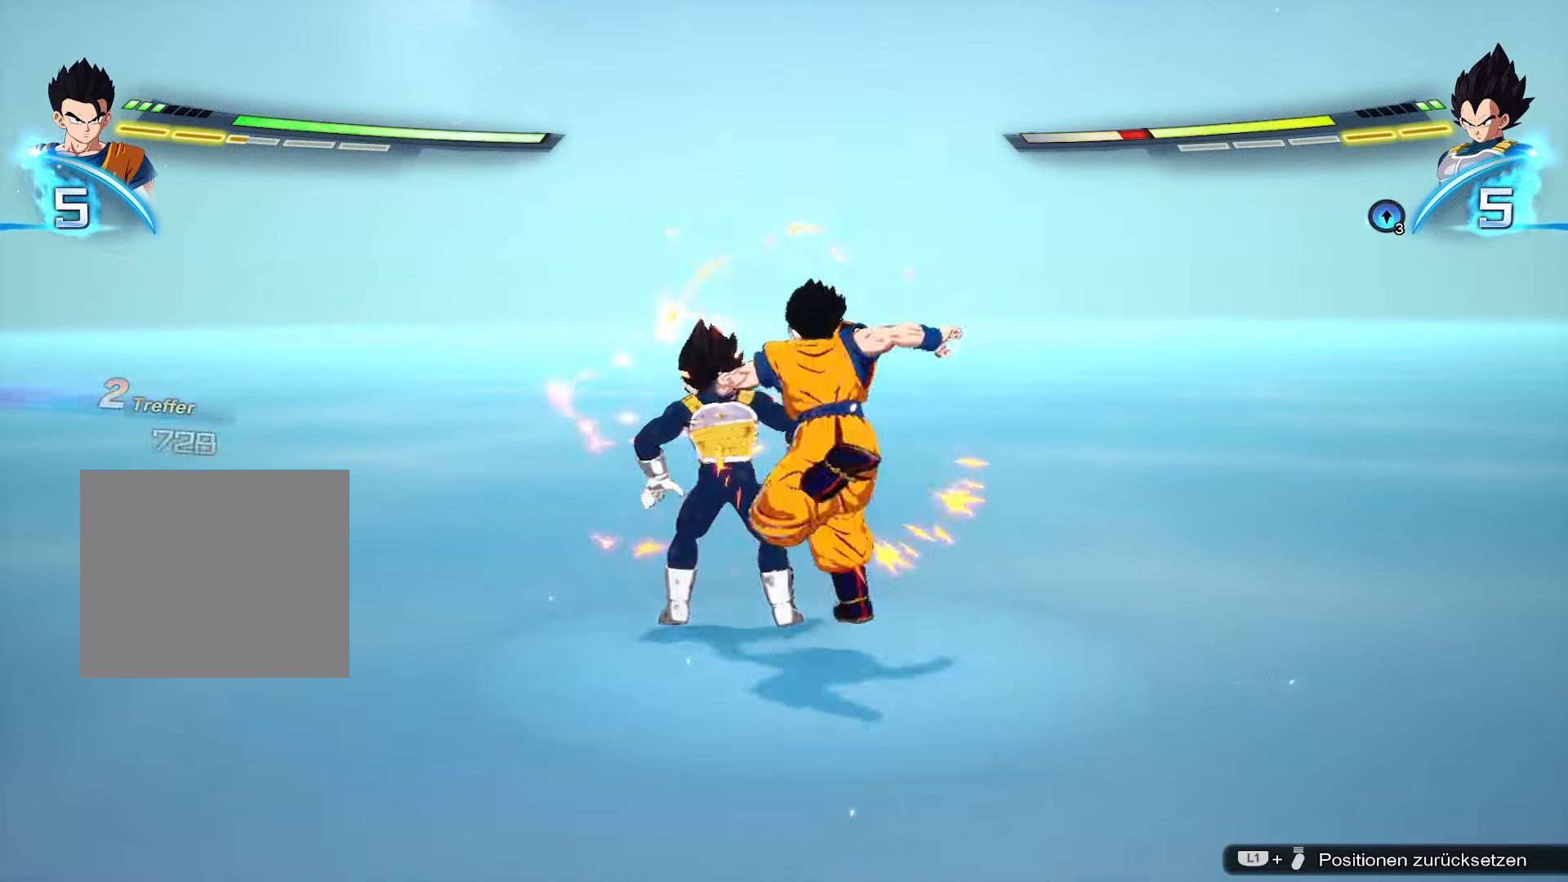
{"buttons": [], "left_stick": "center", "right_stick": "center", "events": [[50, "SQUARE", "down"], [117, "SQUARE", "up"]]}
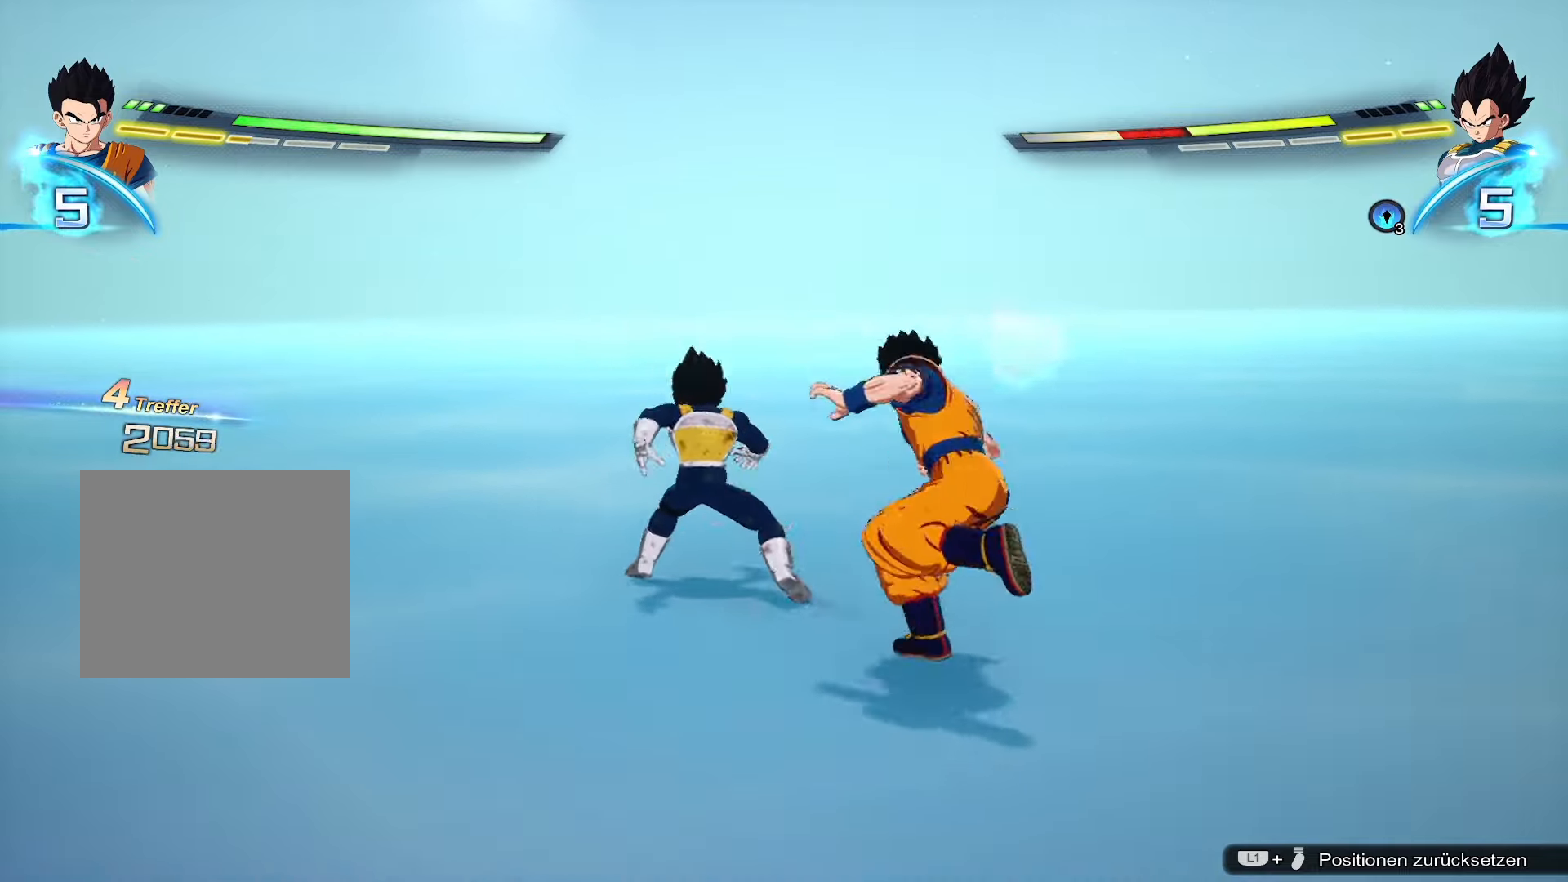
{"buttons": [], "left_stick": "up-left", "right_stick": "center", "events": [[384, "left_stick", "up-left"]]}
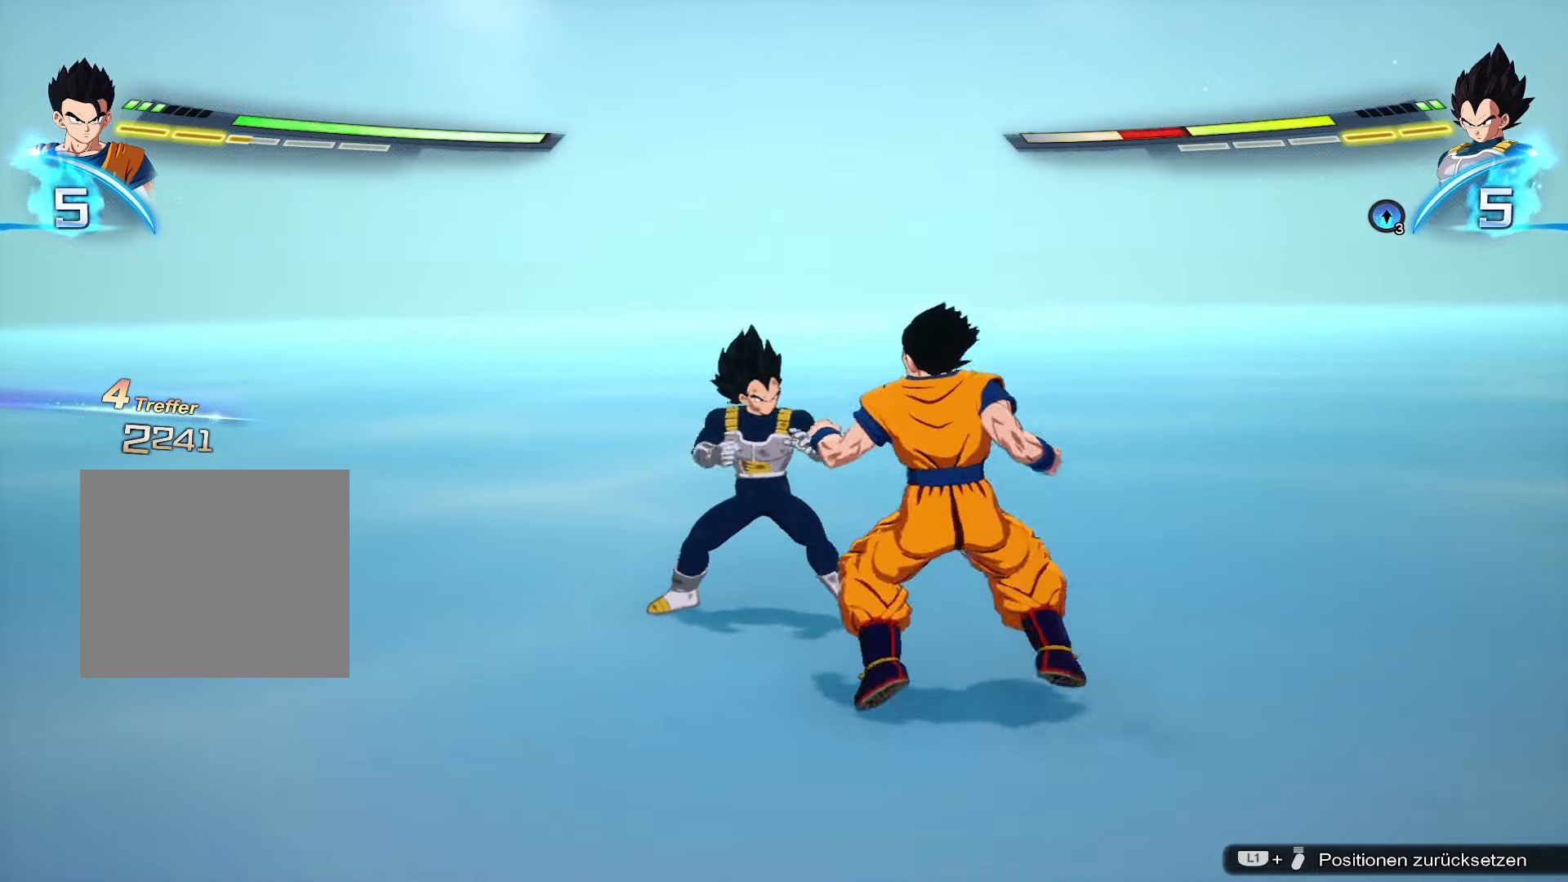
{"buttons": [], "left_stick": "center", "right_stick": "center", "events": [[50, "left_stick", "center"], [301, "L2", "down"], [301, "left_stick", "up-left"], [351, "CROSS", "down"], [434, "CROSS", "up"], [451, "L2", "up"], [451, "left_stick", "center"]]}
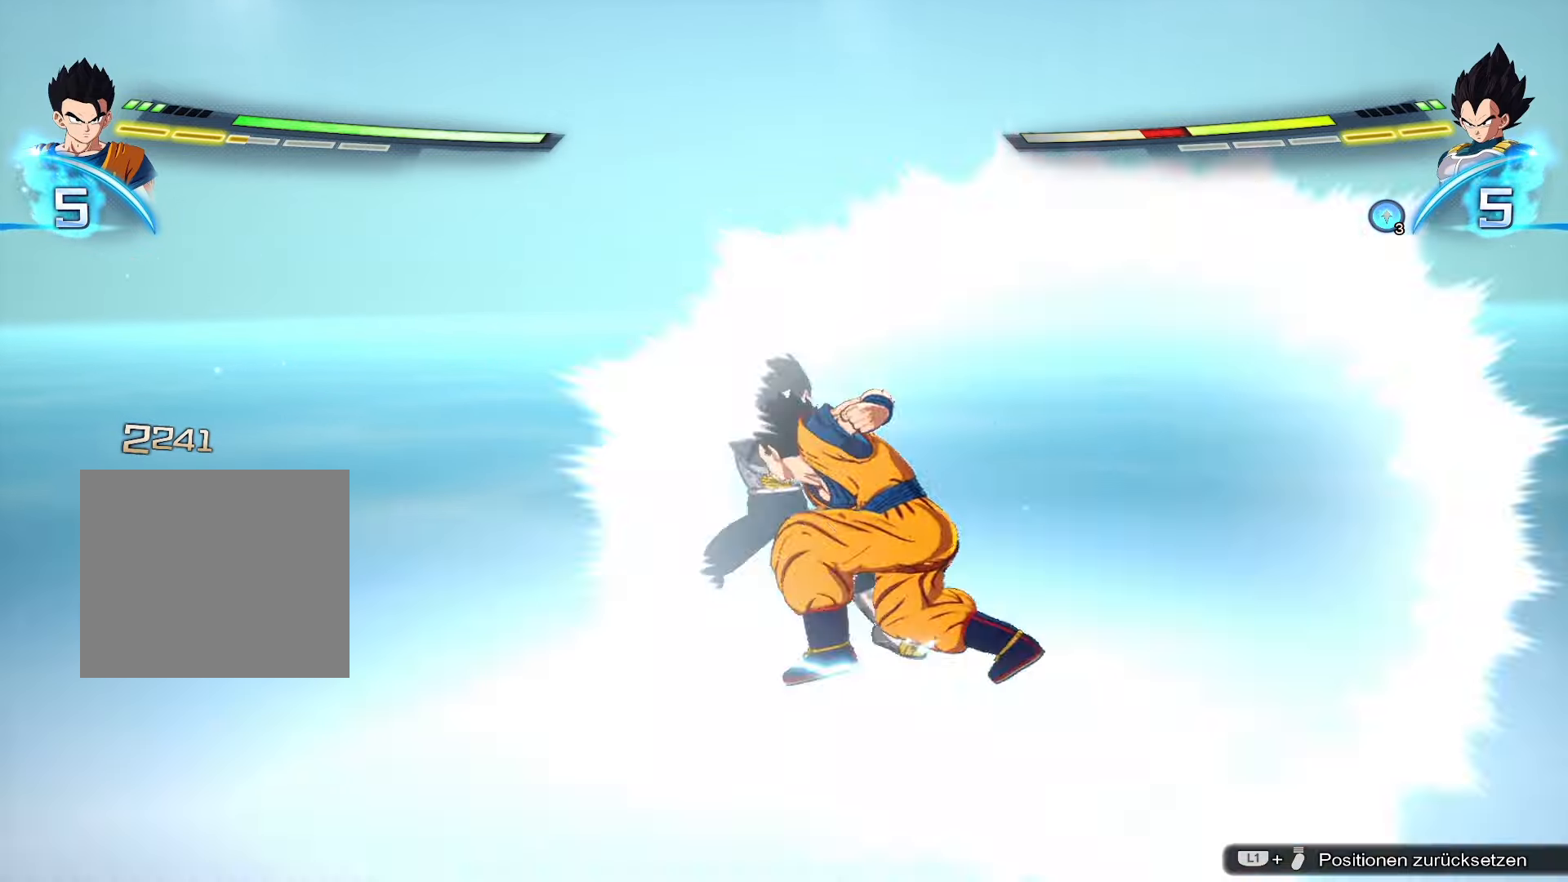
{"buttons": ["SQUARE"], "left_stick": "center", "right_stick": "center", "events": [[33, "SQUARE", "down"], [117, "SQUARE", "up"], [183, "SQUARE", "down"], [267, "SQUARE", "up"], [350, "SQUARE", "down"], [400, "SQUARE", "up"], [467, "SQUARE", "down"]]}
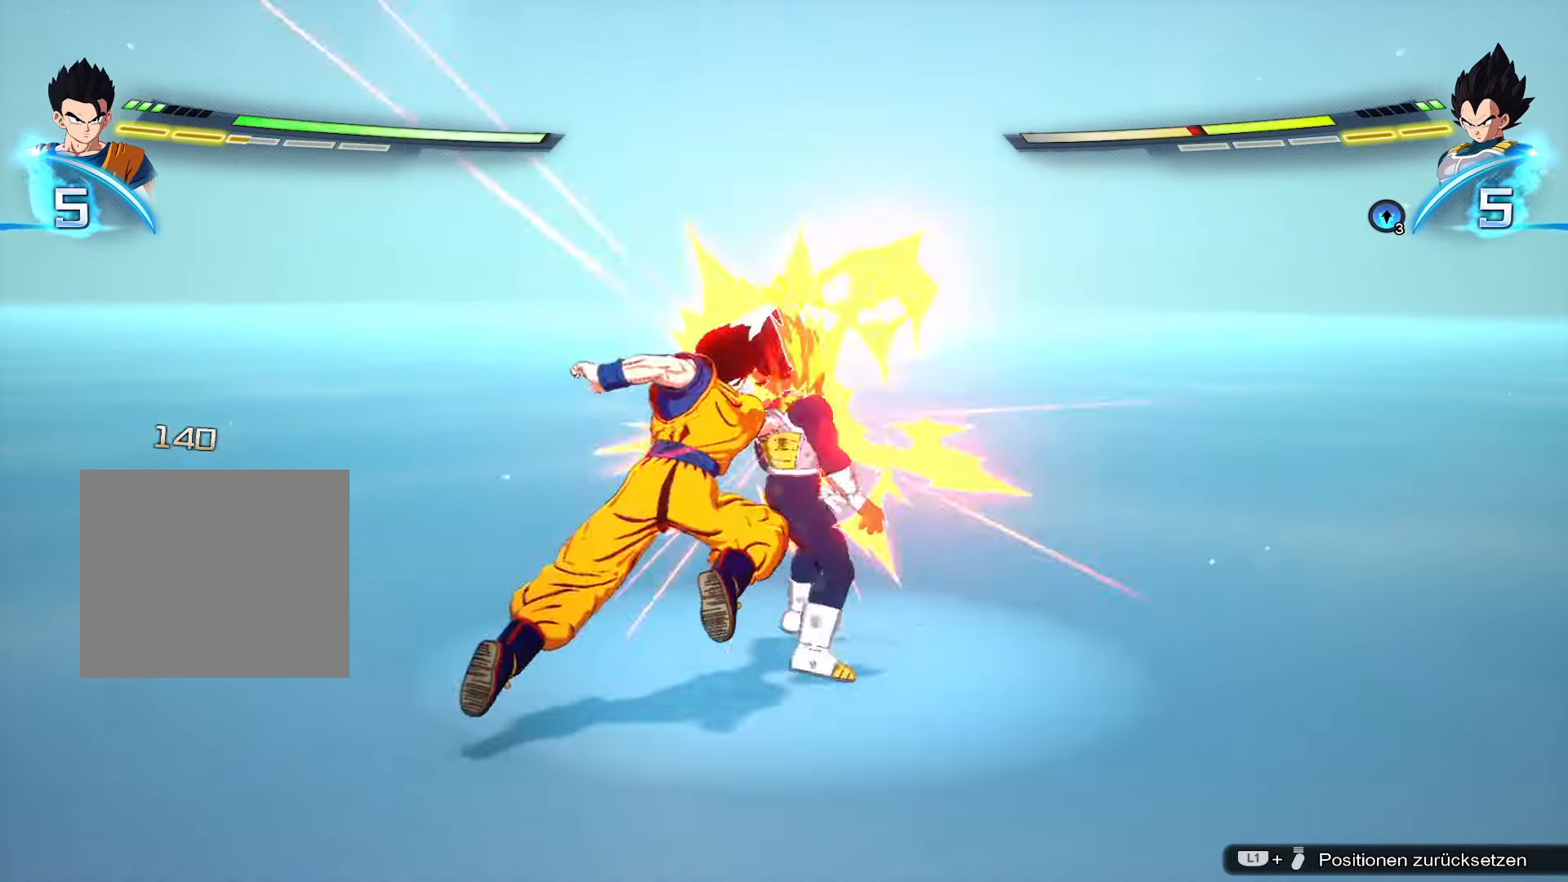
{"buttons": [], "left_stick": "center", "right_stick": "center", "events": [[17, "SQUARE", "up"], [100, "SQUARE", "down"], [167, "SQUARE", "up"]]}
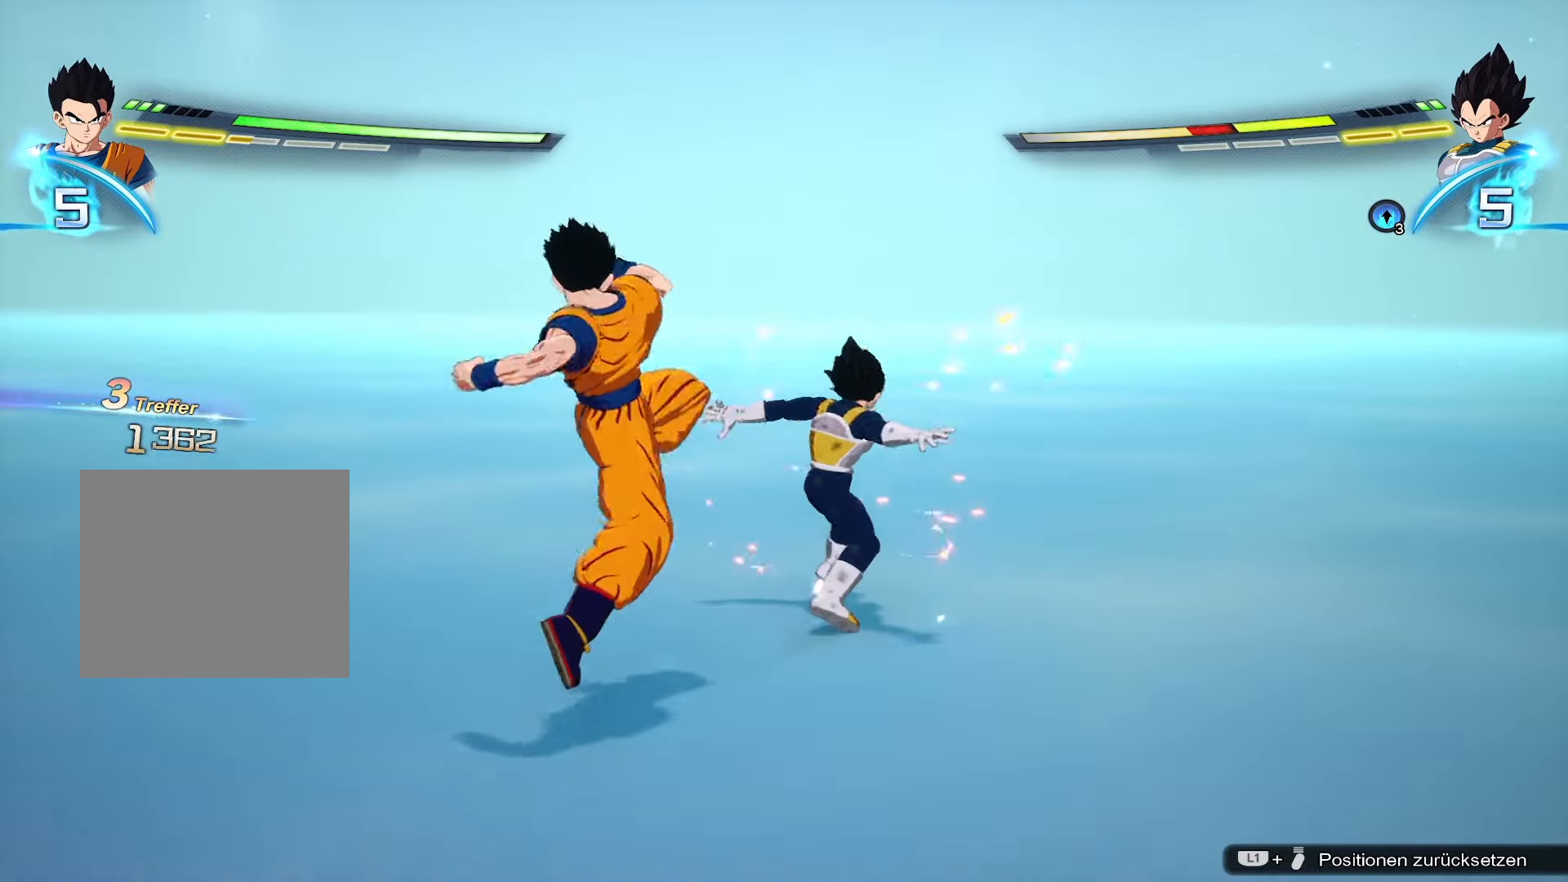
{"buttons": [], "left_stick": "center", "right_stick": "center", "events": []}